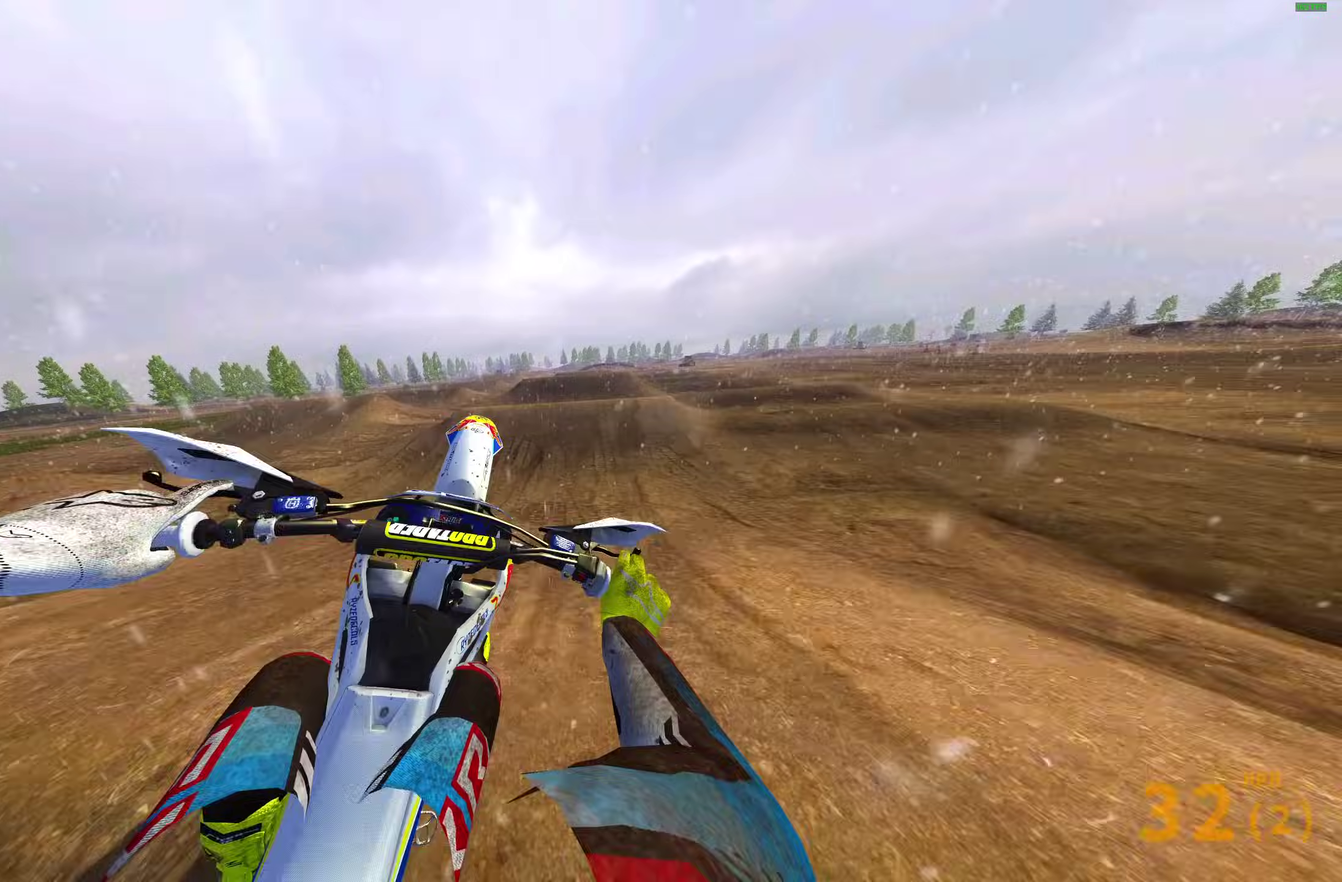
Gameplay with a controller (PlayStation layout); each line is a JSON object with the inputs held at the frame after it (dt_ms = milliseconds from this image to that frame). "events" lists button and stick changes between this image and that frame as [ms after this image, input, new state], when the widget could be followed in between.
{"dt_ms": 500, "buttons": ["CROSS", "R2"], "left_stick": "right", "right_stick": "center", "events": [[83, "R2", "up"], [383, "R2", "down"], [383, "right_stick", "center"], [433, "CROSS", "down"]]}
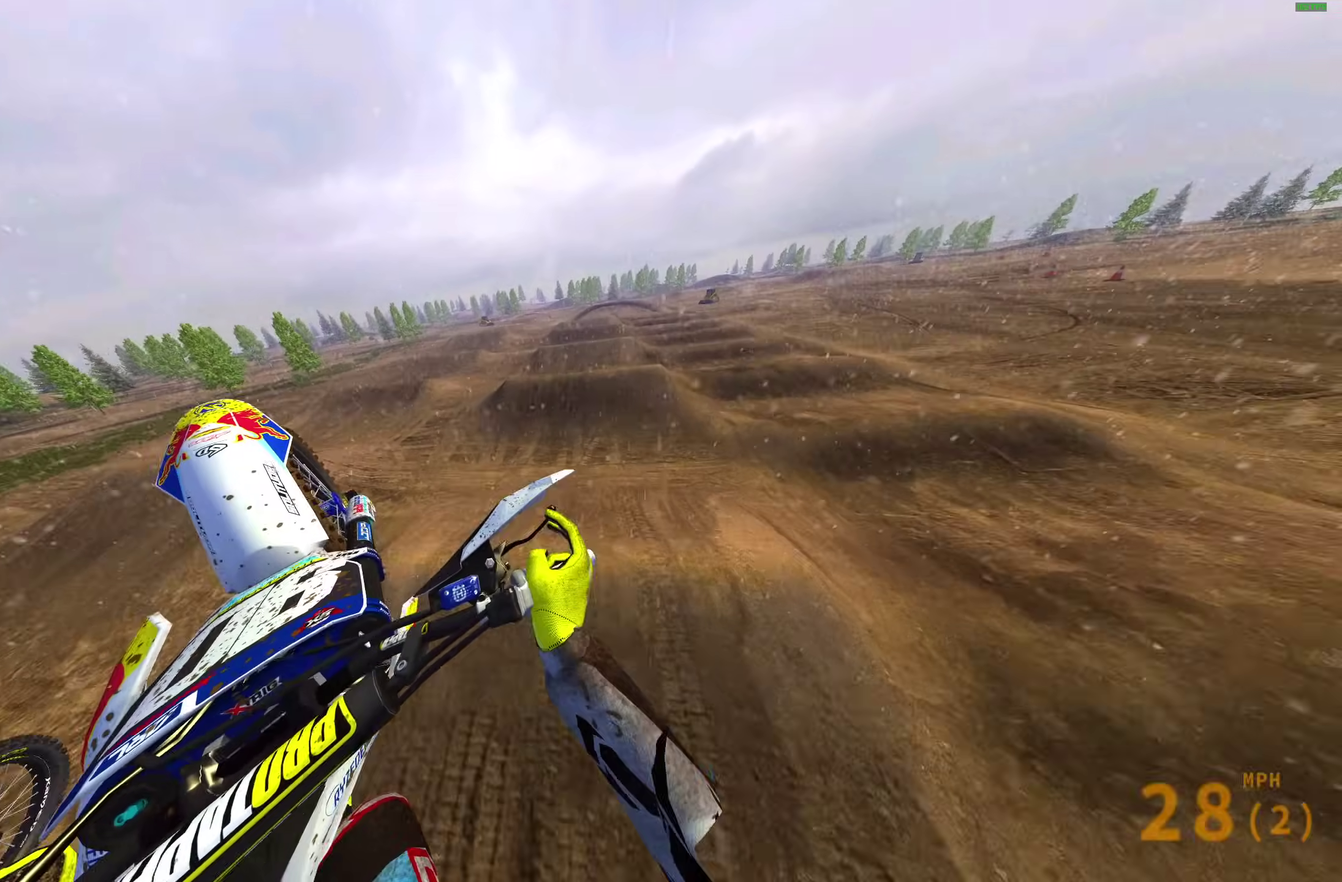
{"dt_ms": 400, "buttons": [], "left_stick": "center", "right_stick": "down", "events": [[17, "CROSS", "up"], [33, "R2", "up"], [300, "right_stick", "down"], [317, "left_stick", "down-right"], [367, "left_stick", "center"]]}
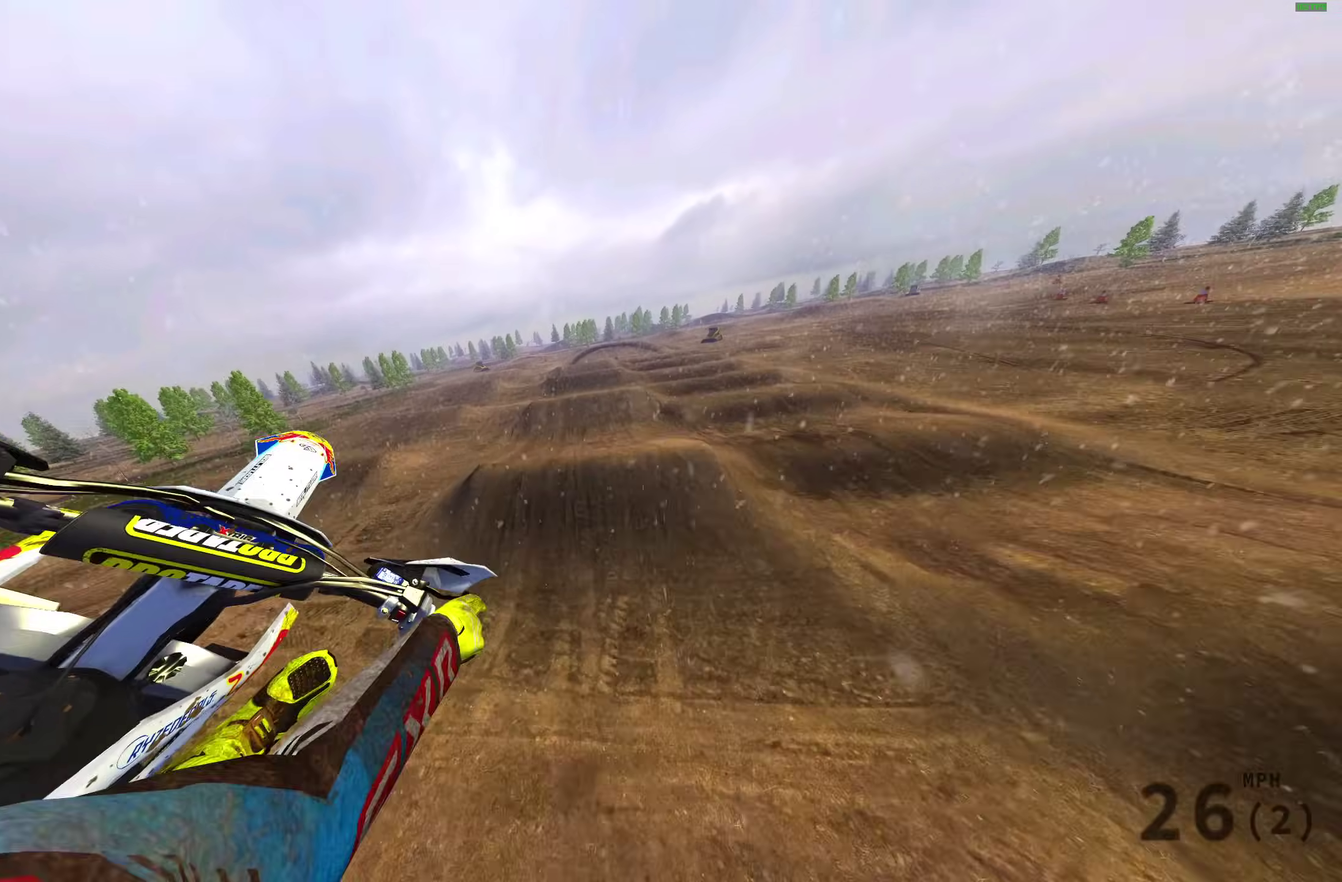
{"dt_ms": 600, "buttons": ["R2"], "left_stick": "center", "right_stick": "center", "events": [[133, "left_stick", "left"], [250, "left_stick", "up-left"], [267, "R2", "down"], [350, "right_stick", "down-right"], [400, "right_stick", "center"], [467, "left_stick", "center"], [500, "CROSS", "down"], [567, "CROSS", "up"]]}
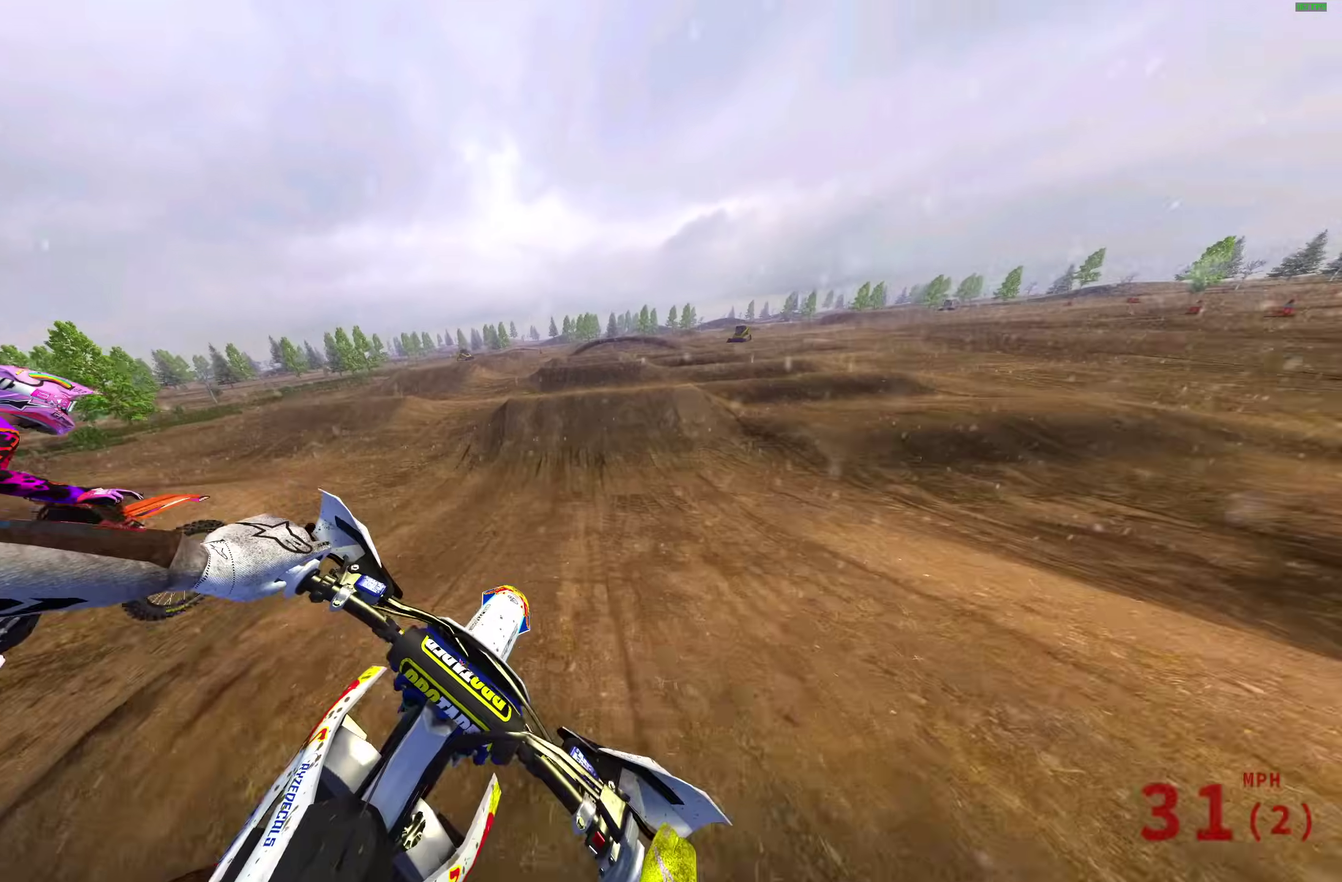
{"dt_ms": 400, "buttons": ["R2"], "left_stick": "center", "right_stick": "up-left", "events": [[383, "right_stick", "up-left"]]}
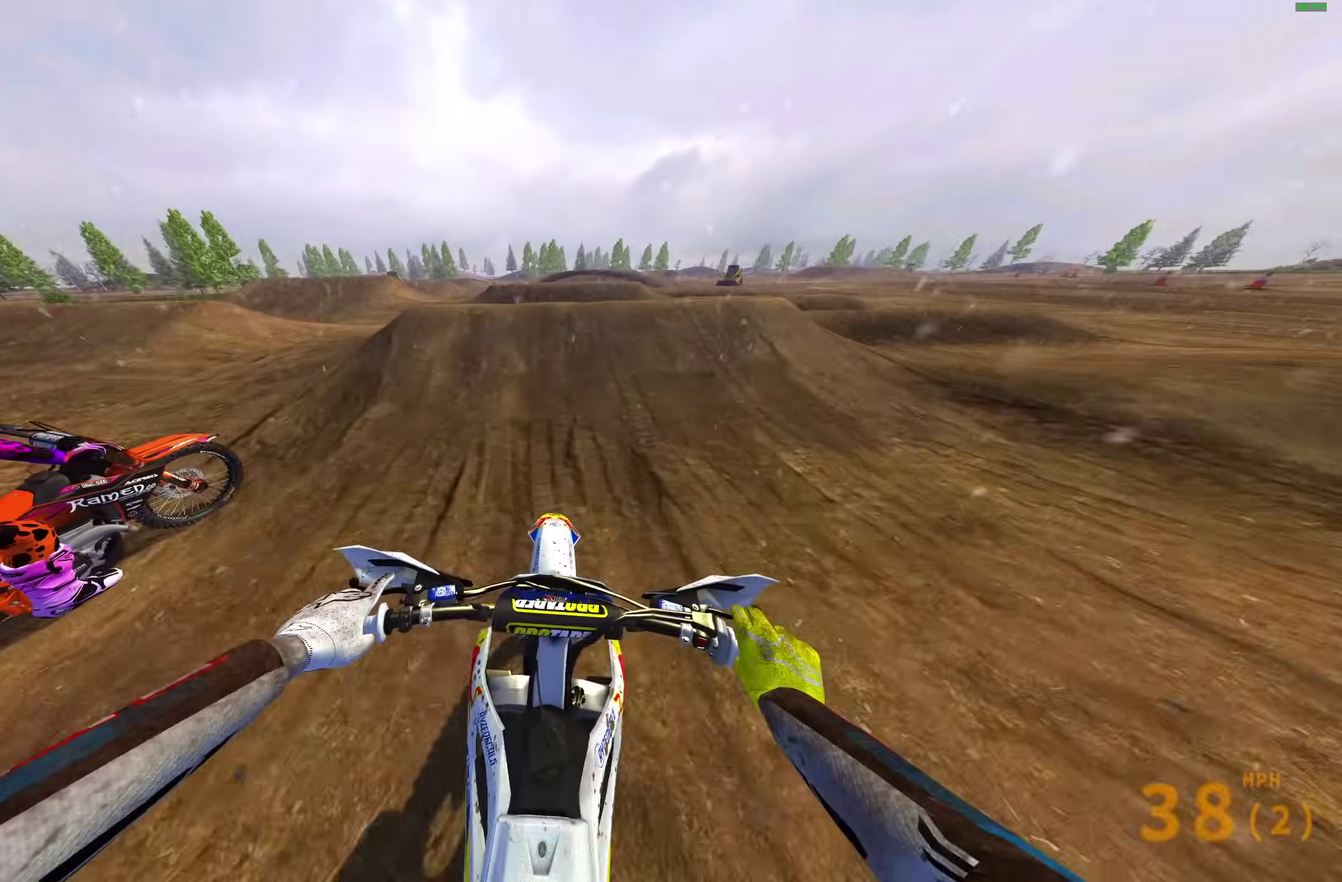
{"dt_ms": 600, "buttons": [], "left_stick": "right", "right_stick": "center", "events": [[183, "left_stick", "up-left"], [233, "right_stick", "center"], [267, "CROSS", "down"], [350, "CROSS", "up"], [367, "R2", "up"], [367, "left_stick", "up"], [467, "left_stick", "up-right"], [550, "CROSS", "down"], [550, "left_stick", "right"], [600, "CROSS", "up"]]}
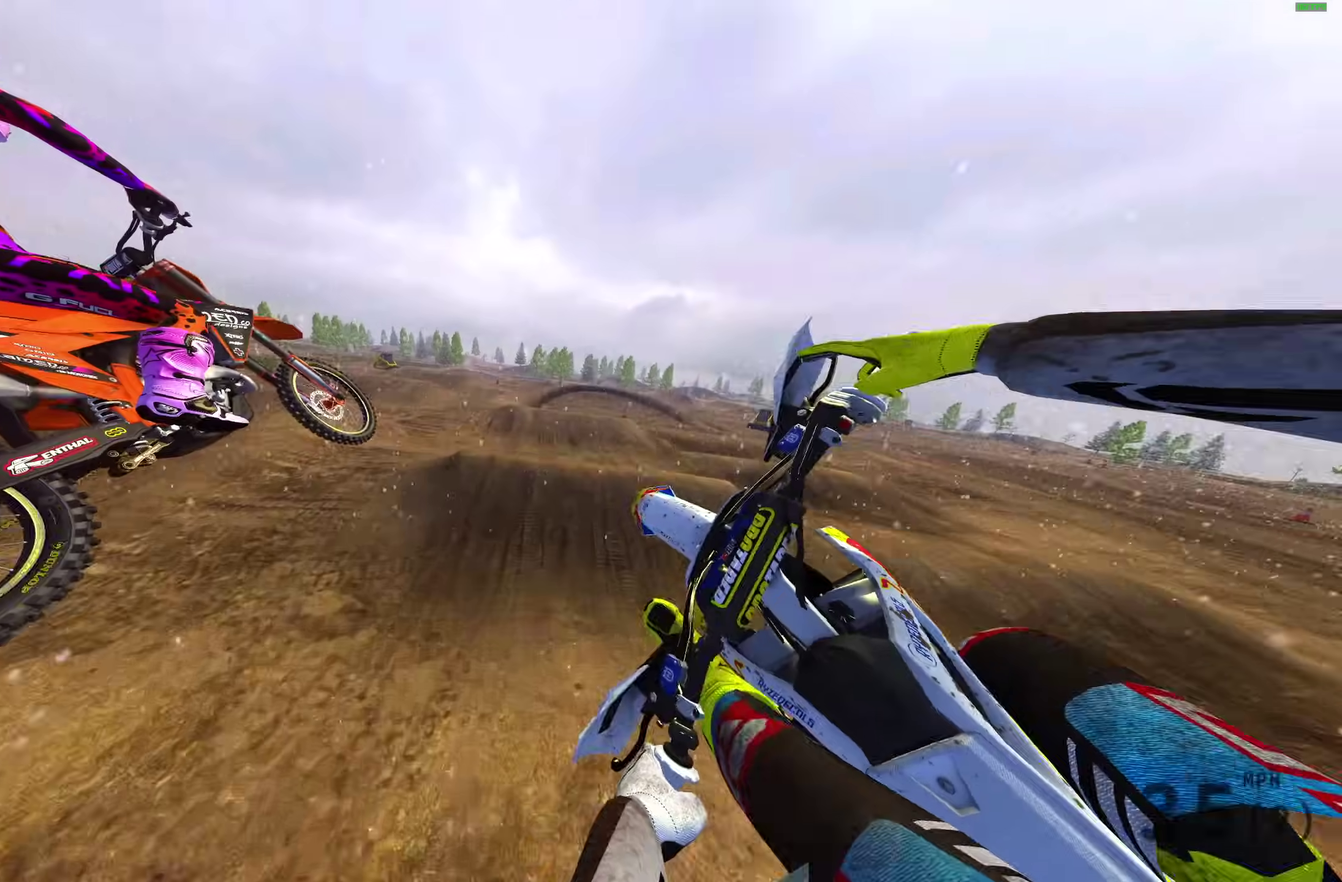
{"dt_ms": 400, "buttons": ["R2"], "left_stick": "right", "right_stick": "center", "events": [[283, "R2", "down"]]}
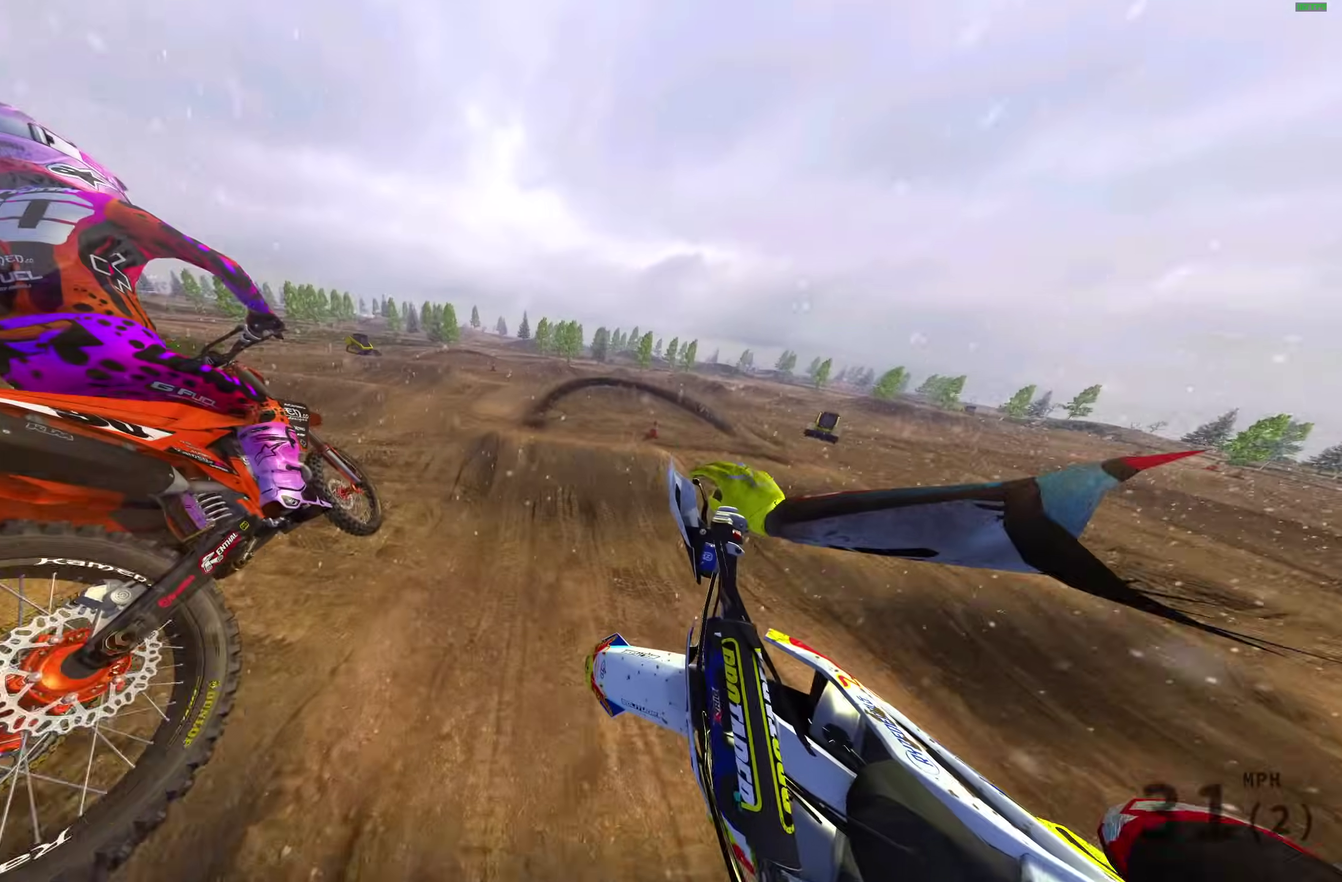
{"dt_ms": 600, "buttons": ["R2"], "left_stick": "center", "right_stick": "center", "events": [[217, "CROSS", "down"], [250, "left_stick", "center"], [300, "CROSS", "up"], [483, "R2", "up"], [550, "R2", "down"]]}
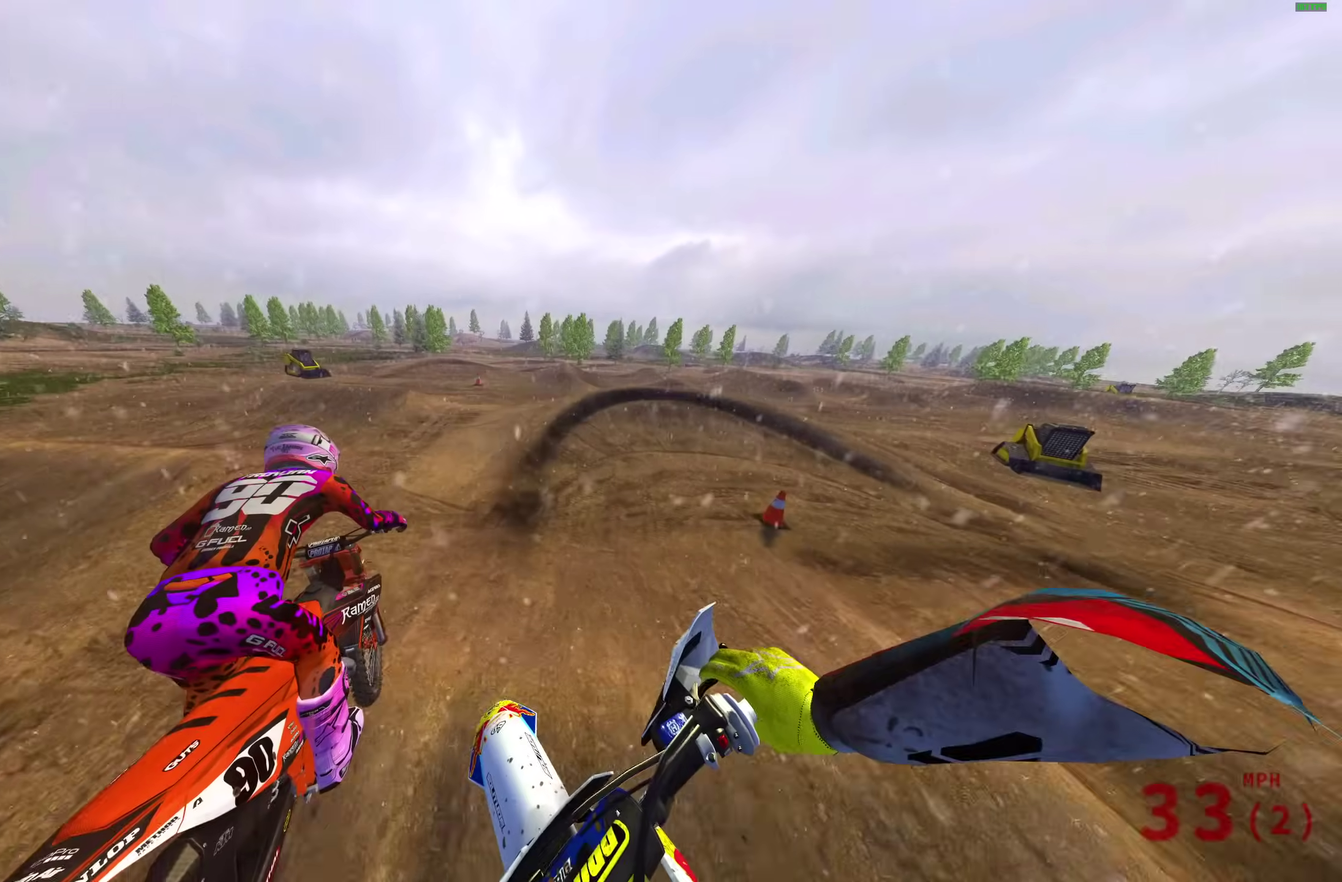
{"dt_ms": 400, "buttons": [], "left_stick": "right", "right_stick": "center", "events": [[100, "CROSS", "down"], [183, "CROSS", "up"], [183, "R2", "up"], [333, "left_stick", "right"]]}
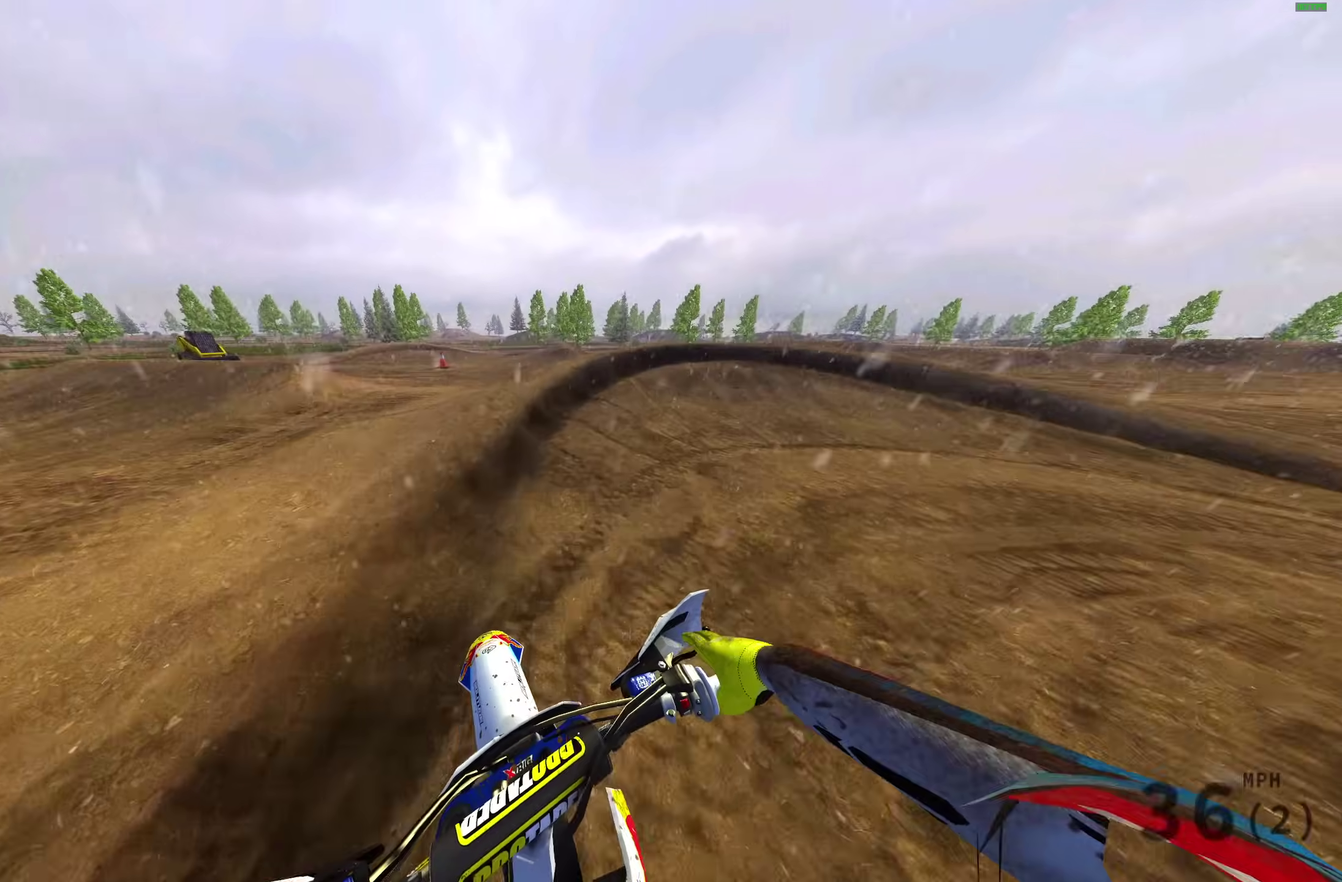
{"dt_ms": 600, "buttons": [], "left_stick": "right", "right_stick": "left", "events": [[67, "R2", "down"], [117, "R2", "up"], [133, "right_stick", "down"], [200, "right_stick", "down-left"], [267, "L2", "down"], [333, "L2", "up"], [567, "right_stick", "left"]]}
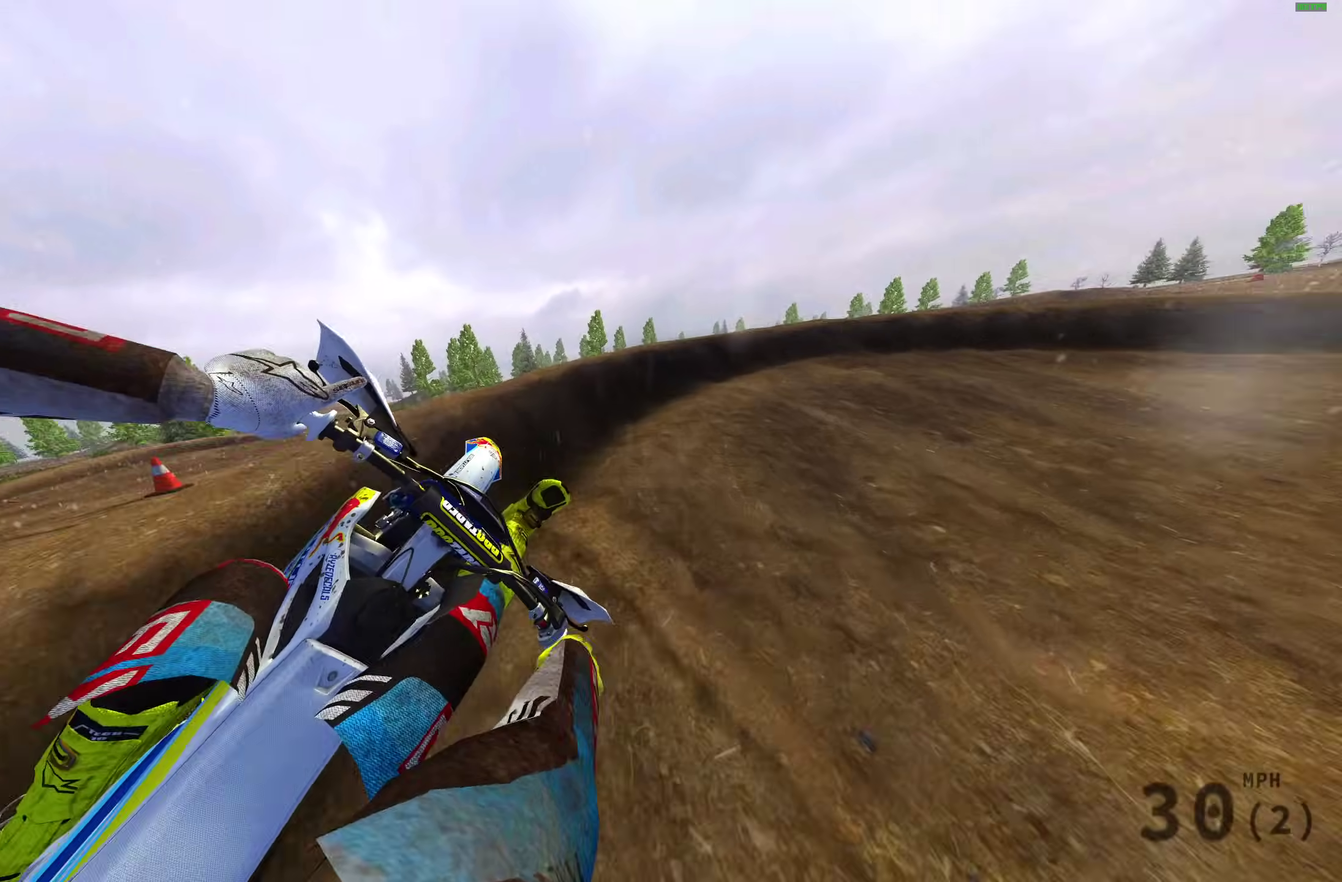
{"dt_ms": 300, "buttons": ["R2"], "left_stick": "down-right", "right_stick": "left", "events": [[100, "R2", "down"], [183, "R2", "up"], [183, "left_stick", "down-right"], [267, "R2", "down"]]}
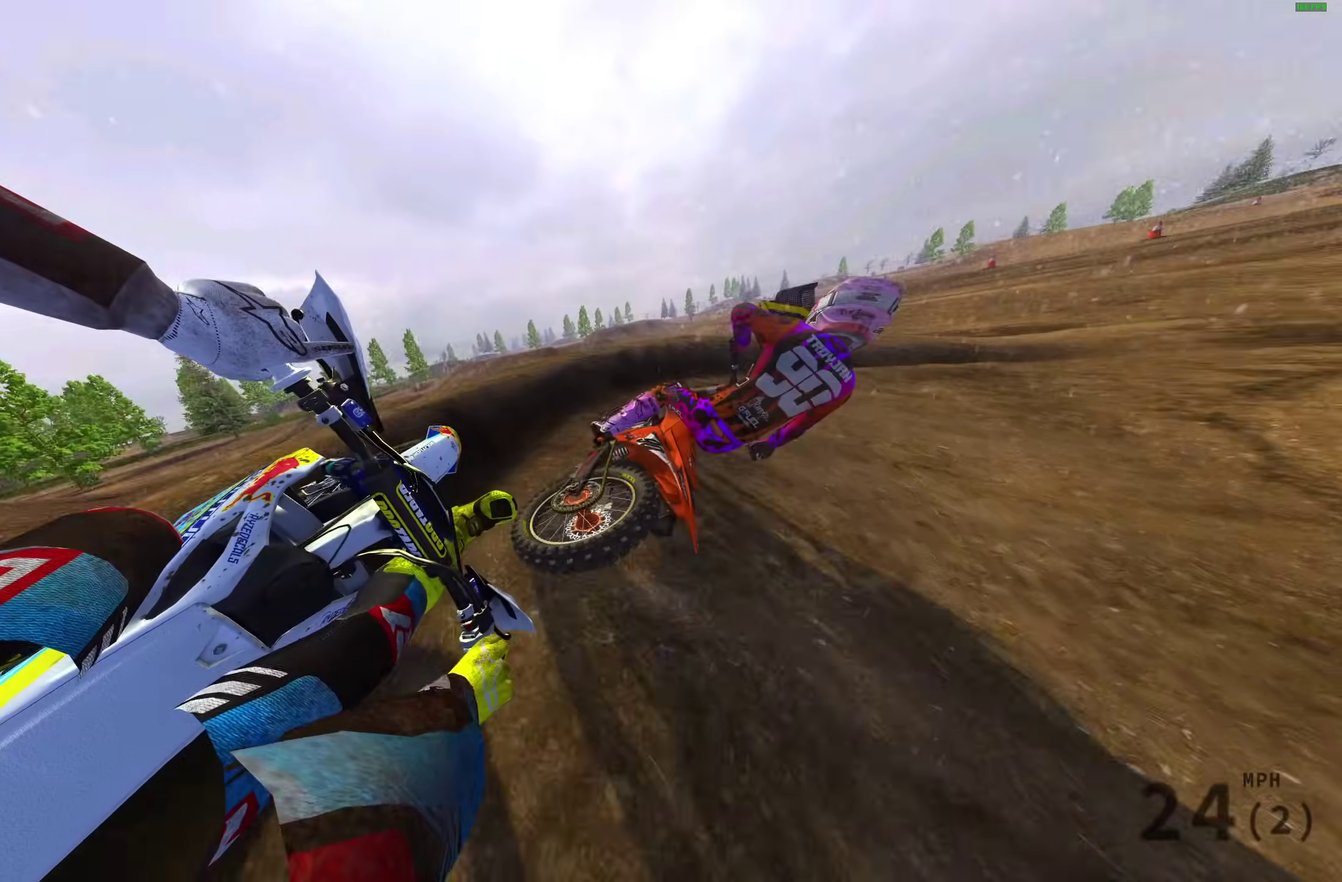
{"dt_ms": 700, "buttons": ["R2"], "left_stick": "down-right", "right_stick": "left", "events": [[267, "right_stick", "down-left"], [450, "R2", "up"], [650, "right_stick", "left"], [683, "R2", "down"]]}
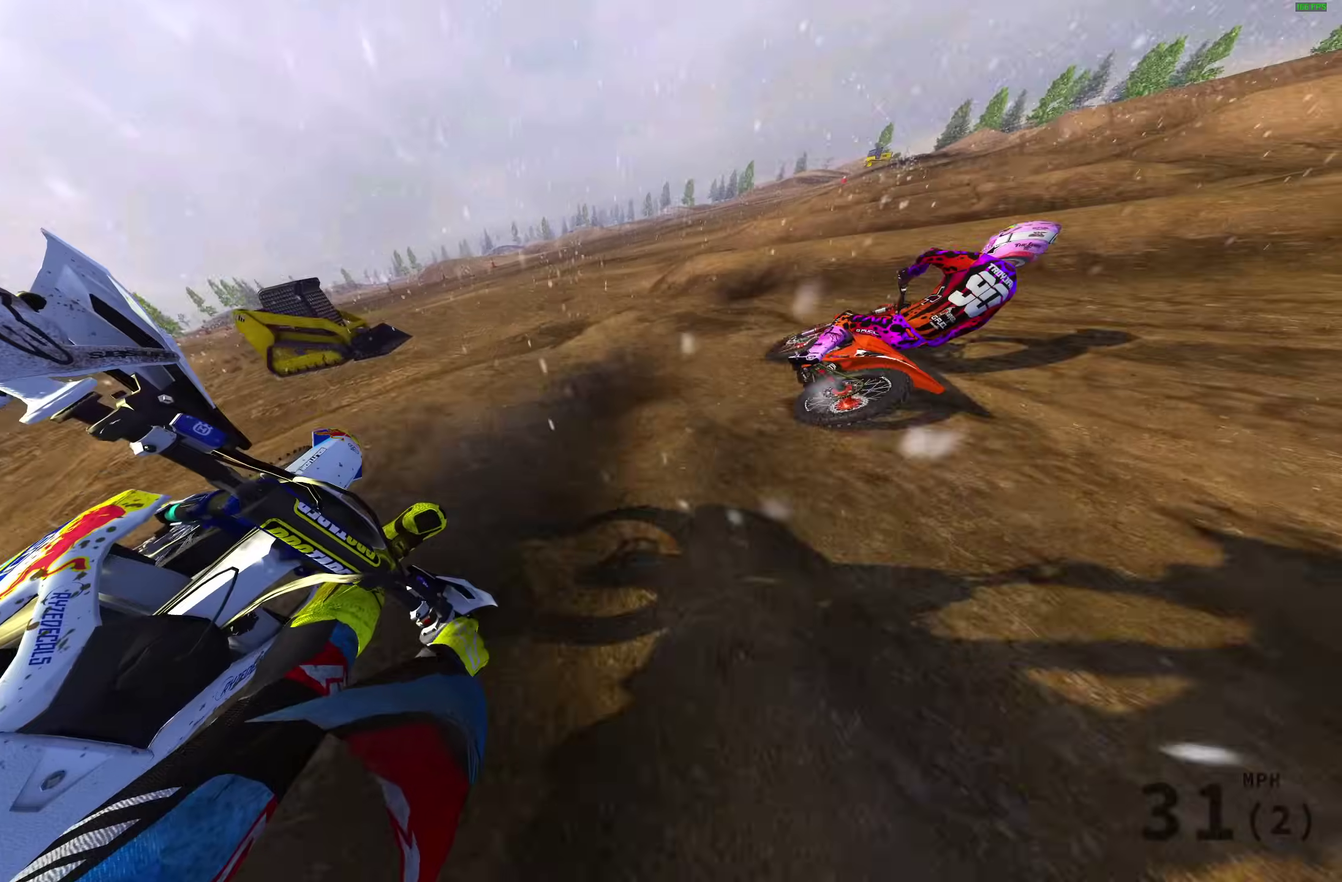
{"dt_ms": 300, "buttons": ["R2"], "left_stick": "down-right", "right_stick": "left", "events": []}
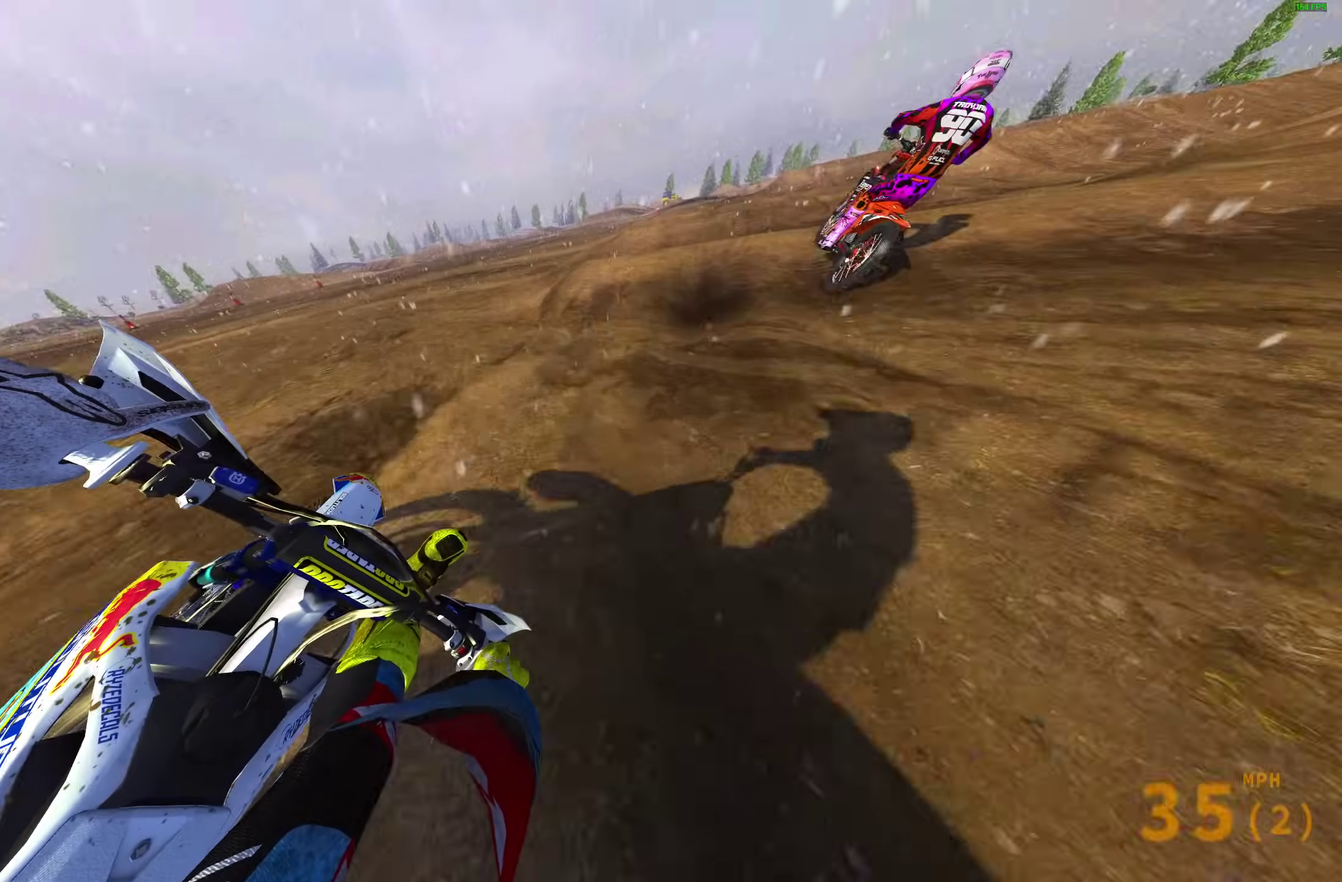
{"dt_ms": 700, "buttons": ["R2"], "left_stick": "center", "right_stick": "up"}
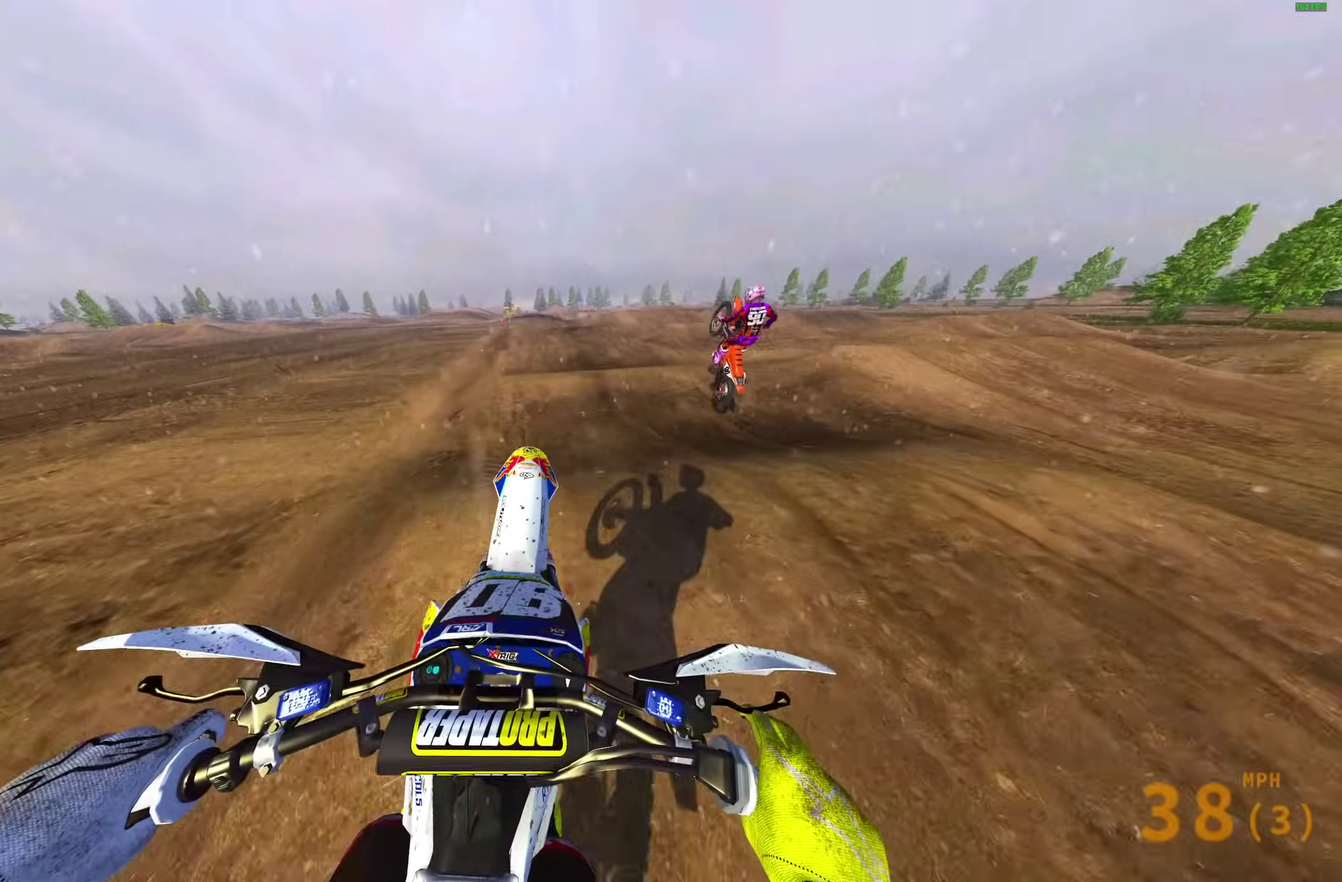
{"dt_ms": 300, "buttons": ["R2"], "left_stick": "right", "right_stick": "up-left"}
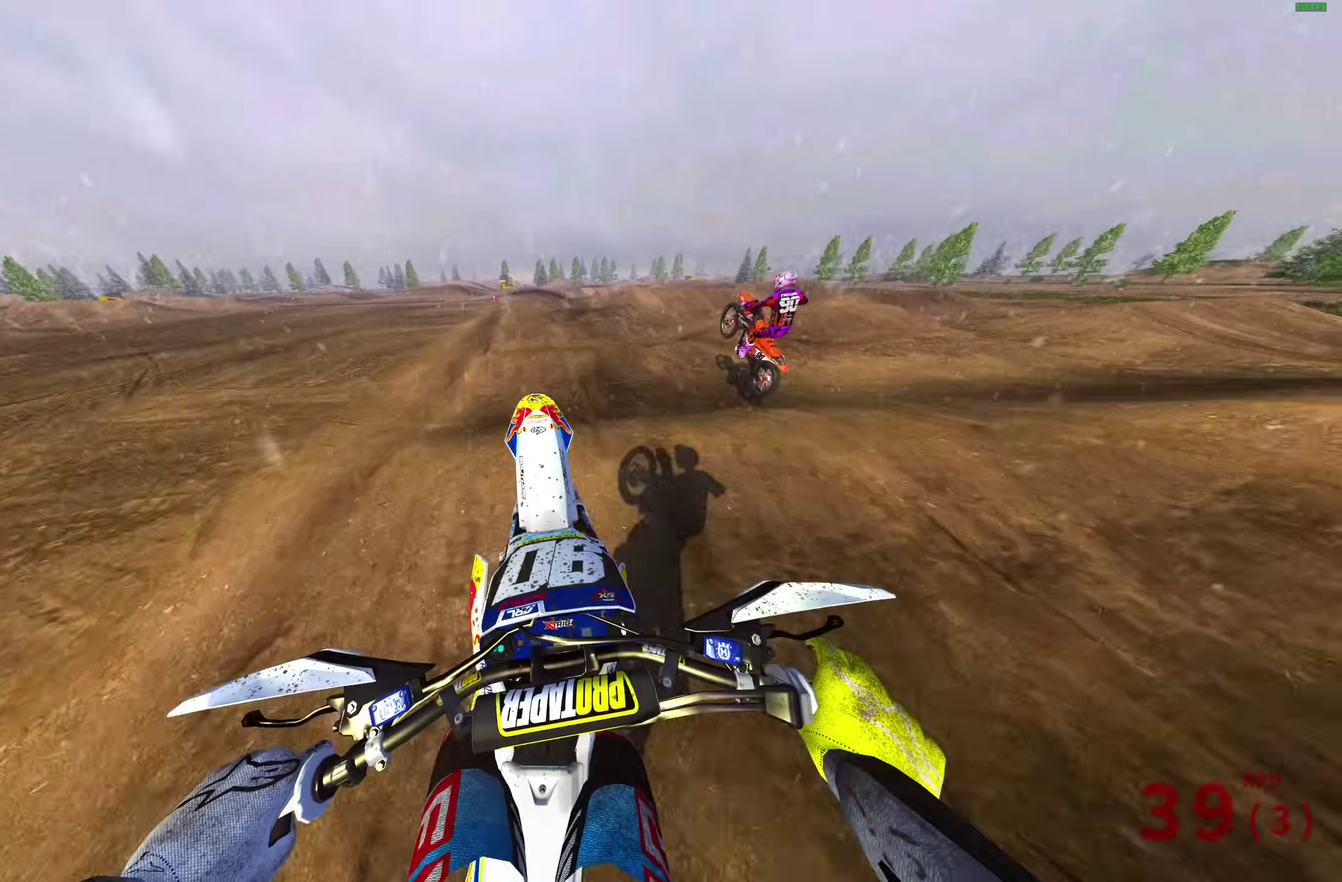
{"dt_ms": 700, "buttons": ["R2"], "left_stick": "center", "right_stick": "down"}
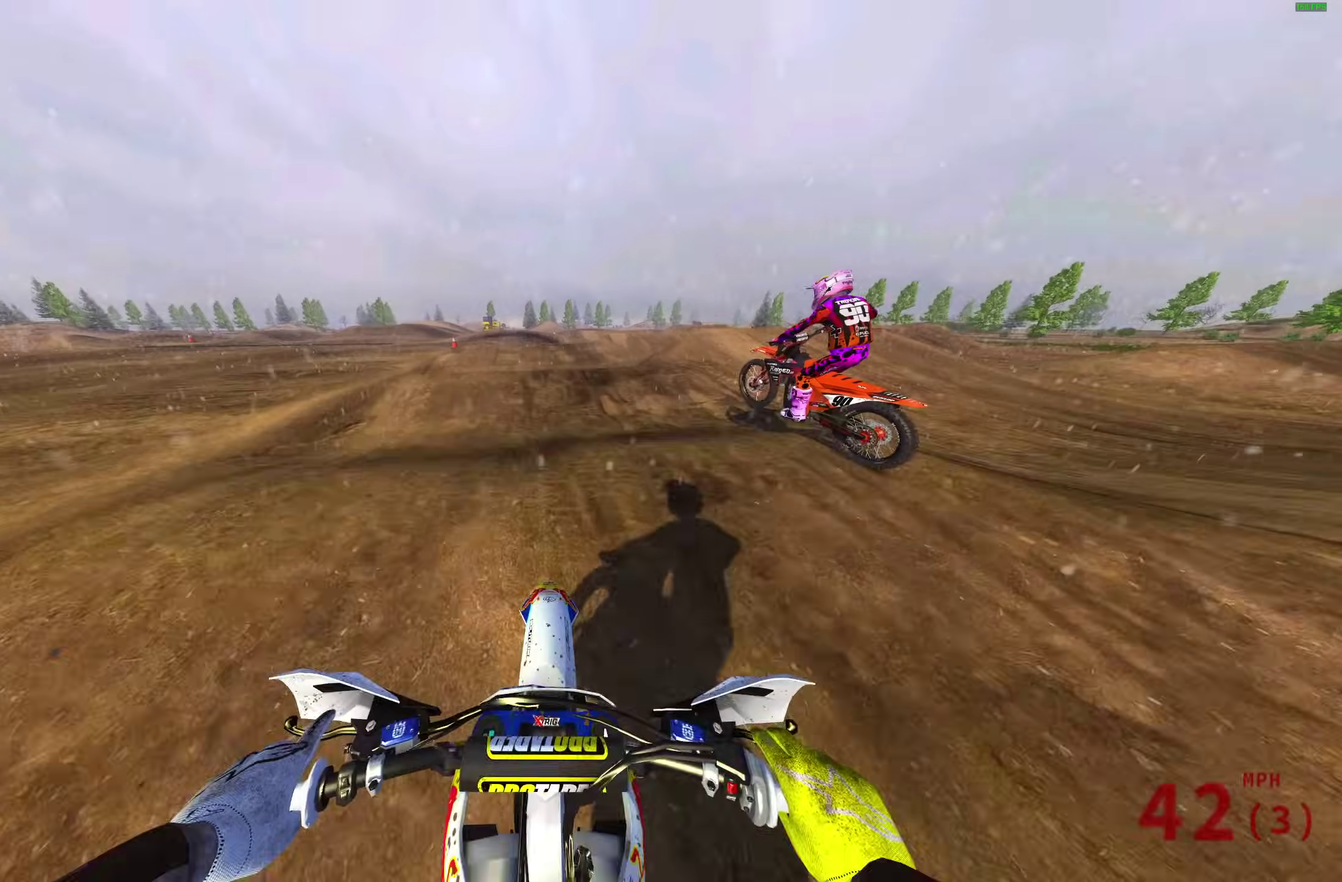
{"dt_ms": 300, "buttons": ["R2"], "left_stick": "center", "right_stick": "up", "events": [[83, "right_stick", "center"], [133, "right_stick", "up"]]}